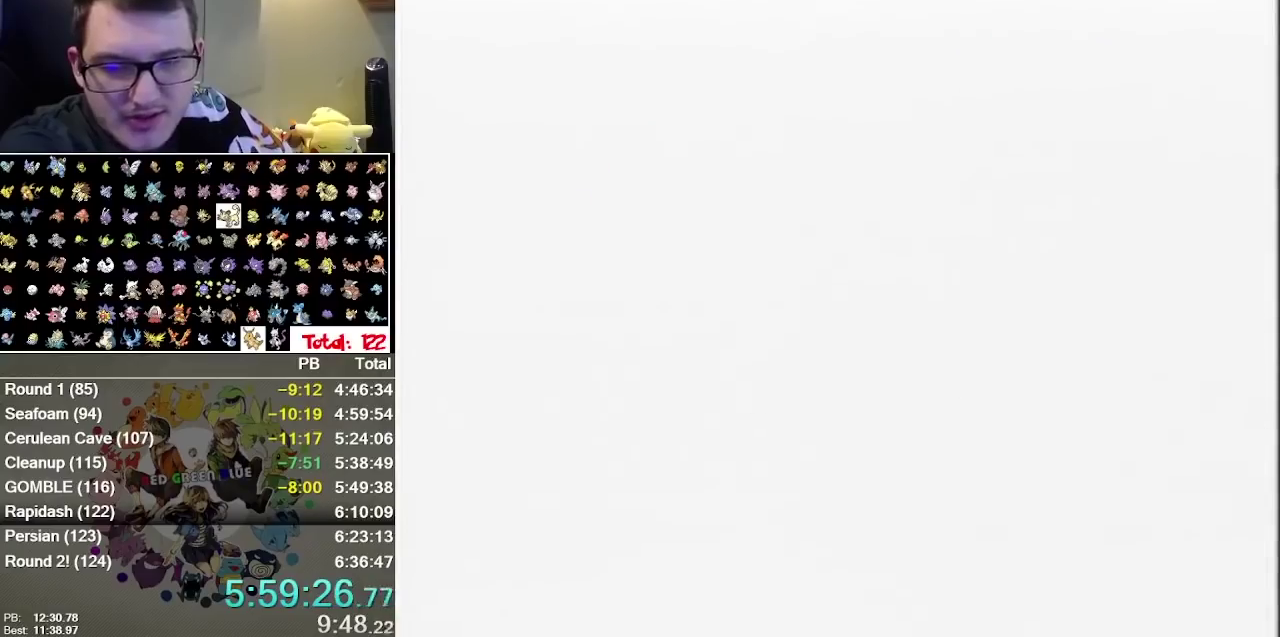
Gameplay with a controller (Nintendo layout); each line is a JSON object with the inputs held at the frame after it. "events" lists button and stick changes between this image and that frame as [ms after this image, input, new state], when the widget could be followed in between. Not read: A DPAD_UP L1 L3 R3 SELECT.
{"buttons": ["R1", "START"], "events": [[83, "START", "down"], [117, "R1", "down"]]}
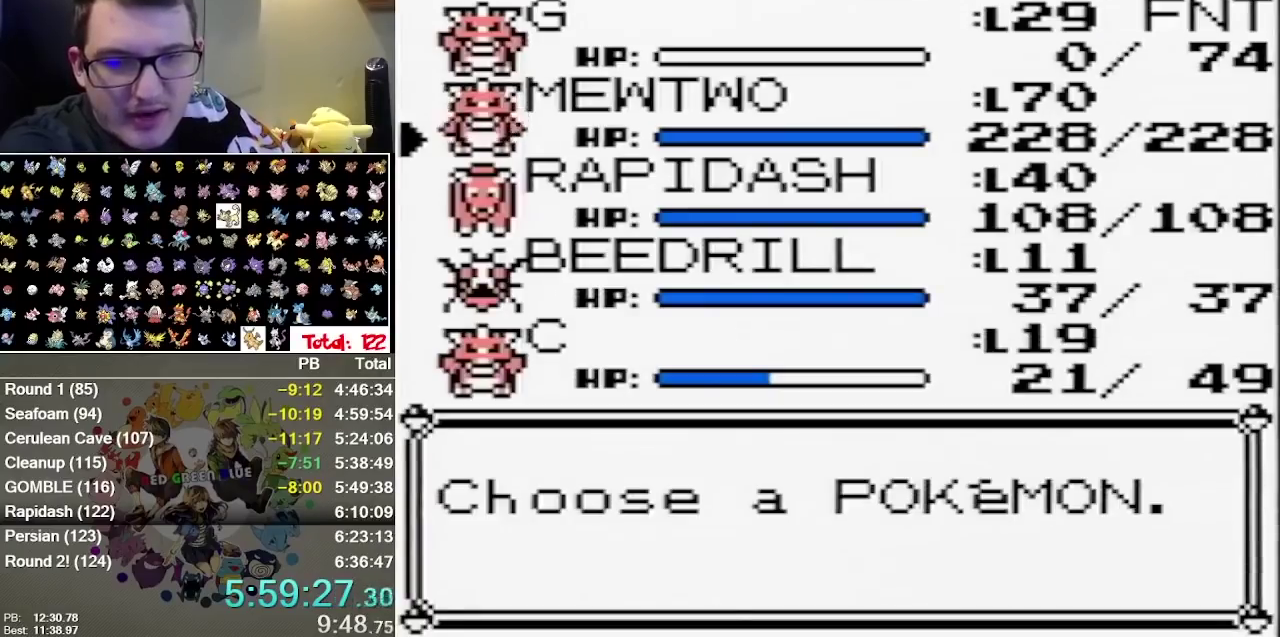
{"buttons": ["R1", "START"], "events": []}
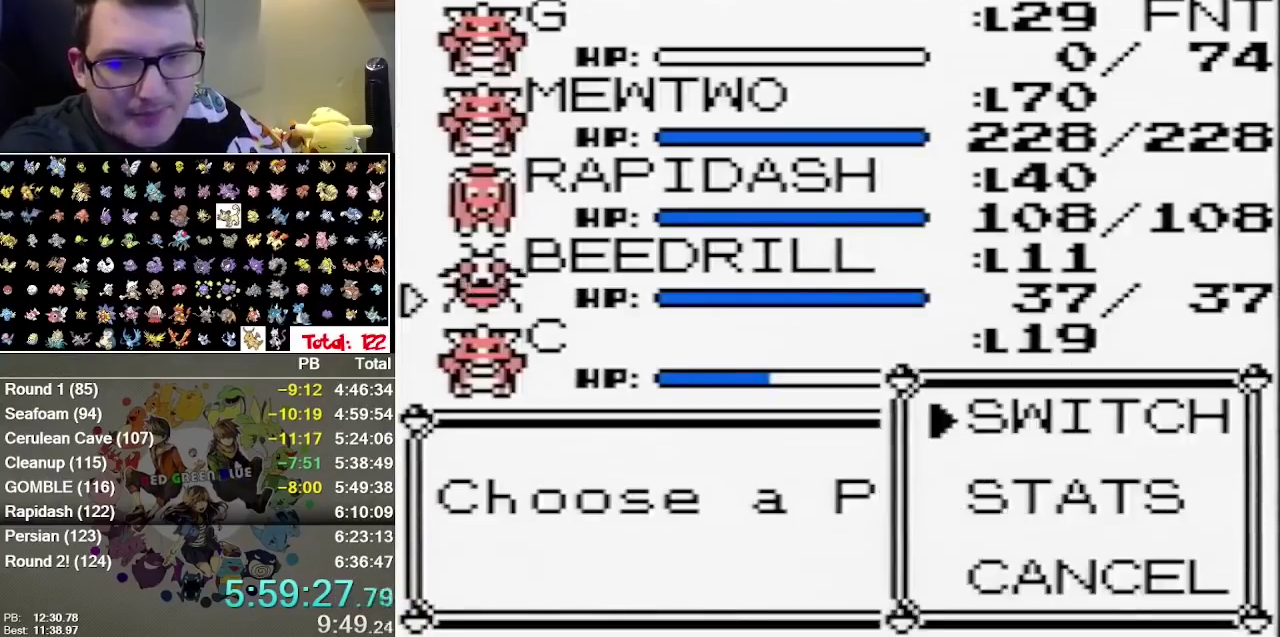
{"buttons": [], "events": [[100, "R1", "up"], [133, "START", "up"]]}
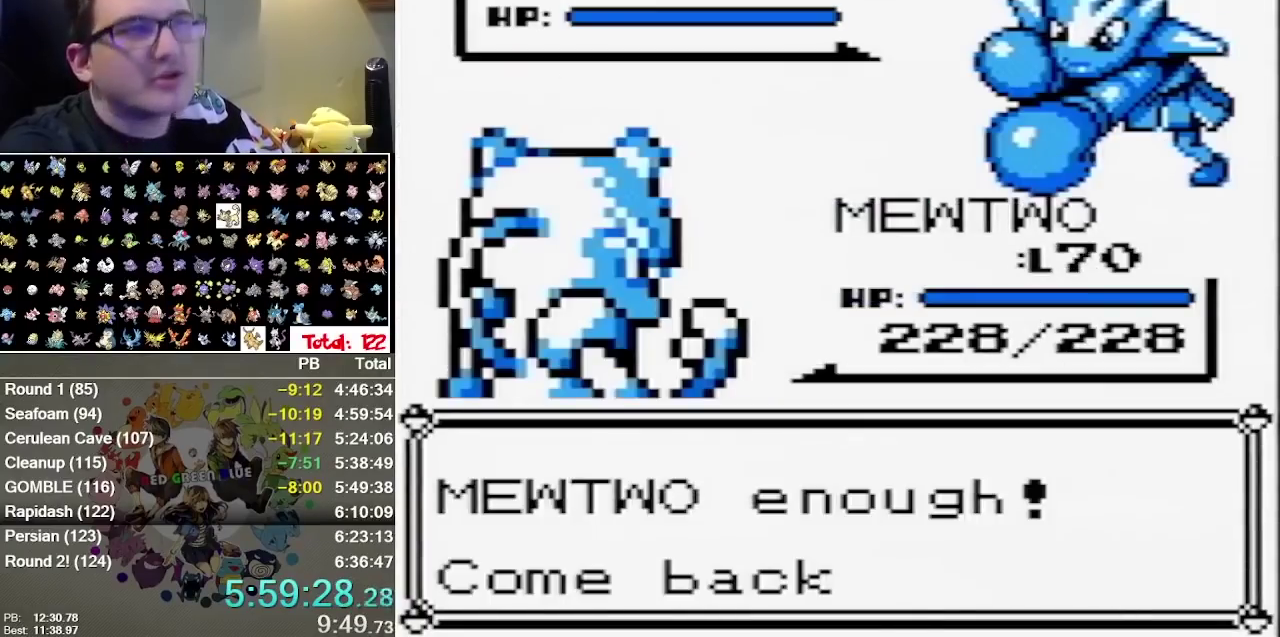
{"buttons": [], "events": []}
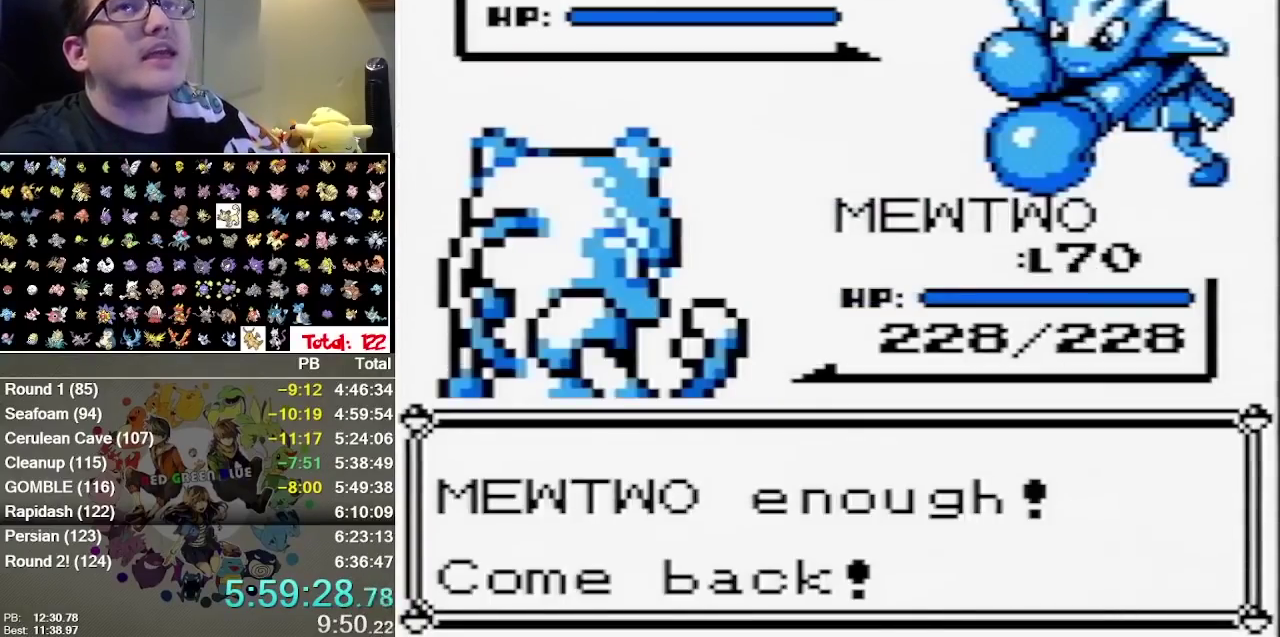
{"buttons": [], "events": []}
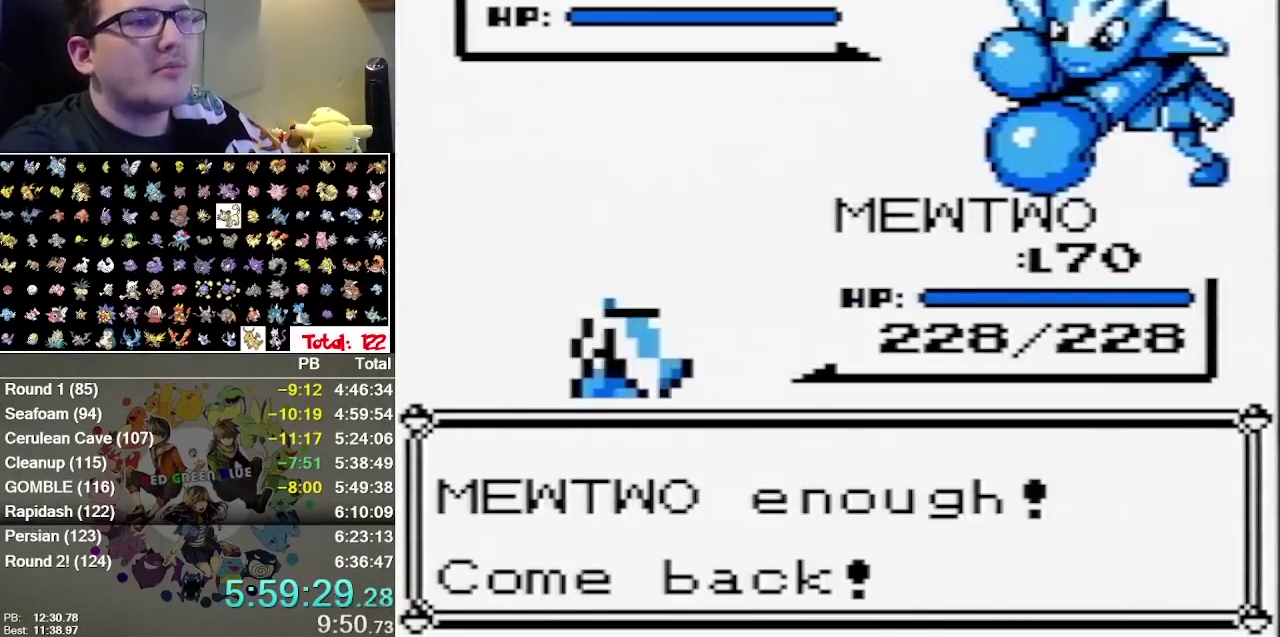
{"buttons": [], "events": []}
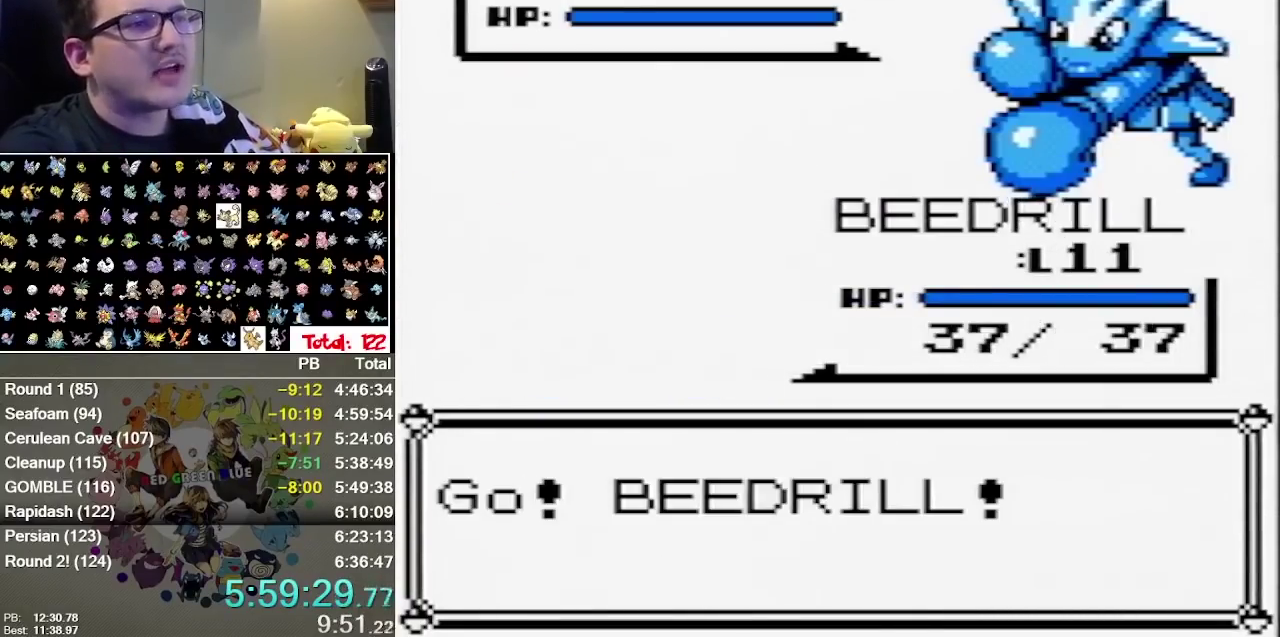
{"buttons": [], "events": []}